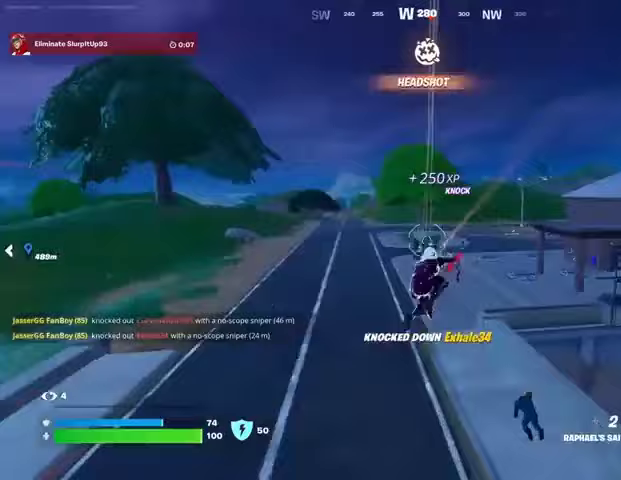
Gameplay with a controller (PlayStation layout); each line is a JSON object with the inputs held at the frame after it. "events" lists button and stick changes between this image and that frame as [ms after this image, input, new state], when the widget could be followed in between. Not read: L1 R1.
{"buttons": [], "left_stick": "down-left", "right_stick": "center", "events": [[233, "left_stick", "down-left"]]}
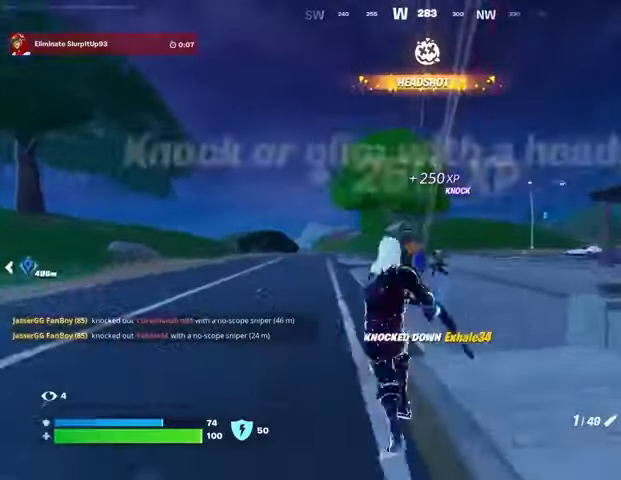
{"buttons": ["L2"], "left_stick": "up-right", "right_stick": "center", "events": [[133, "L2", "down"], [167, "left_stick", "right"], [333, "right_stick", "up-left"], [367, "left_stick", "up-right"], [433, "right_stick", "center"]]}
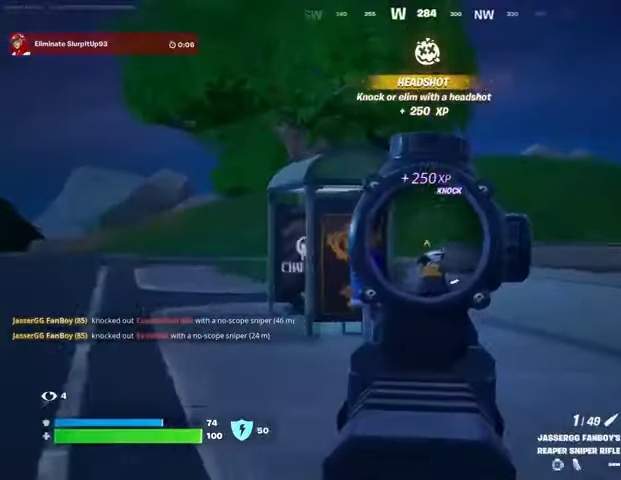
{"buttons": [], "left_stick": "up-left", "right_stick": "center", "events": [[100, "left_stick", "up"], [100, "right_stick", "down-left"], [167, "L2", "up"], [200, "L3", "down"], [200, "R2", "down"], [200, "left_stick", "up-left"], [200, "right_stick", "left"], [267, "L3", "up"], [267, "R2", "up"], [467, "right_stick", "center"]]}
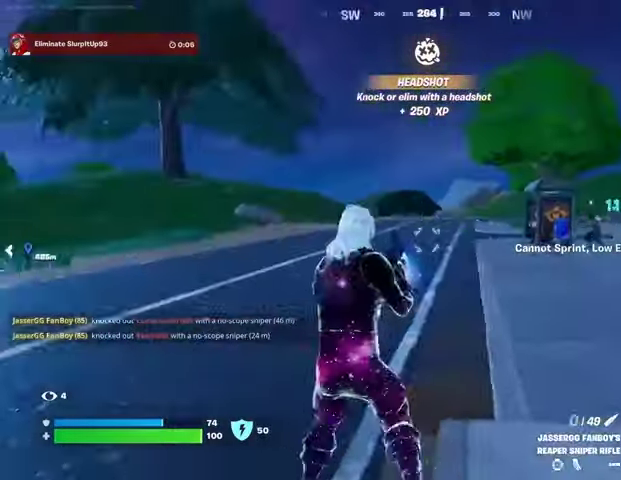
{"buttons": ["R2"], "left_stick": "up-left", "right_stick": "center", "events": [[33, "right_stick", "right"], [133, "left_stick", "up"], [133, "right_stick", "center"], [233, "left_stick", "up-right"], [500, "R2", "down"], [500, "left_stick", "up-left"]]}
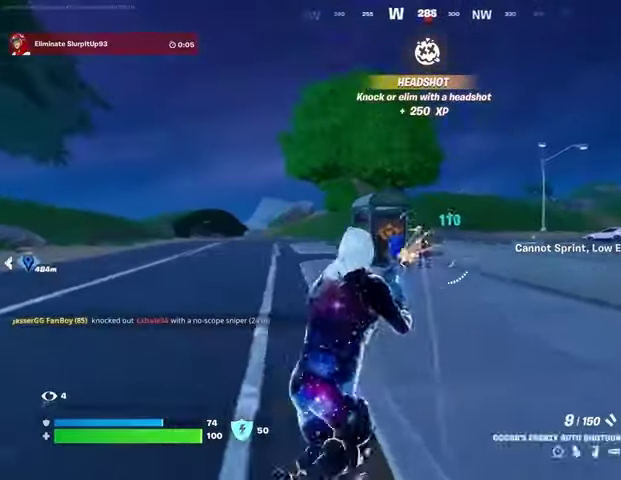
{"buttons": [], "left_stick": "up", "right_stick": "center", "events": [[67, "R2", "up"], [167, "left_stick", "up"], [300, "right_stick", "up-right"], [367, "R2", "down"], [367, "right_stick", "center"], [433, "R2", "up"]]}
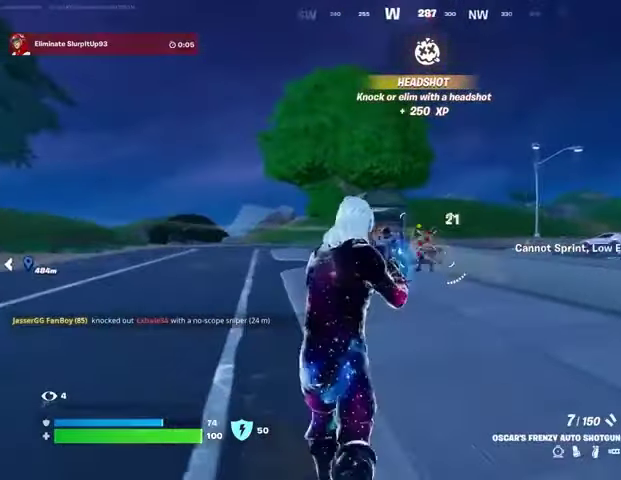
{"buttons": ["L3"], "left_stick": "up", "right_stick": "center", "events": [[267, "R2", "down"], [367, "R2", "up"], [467, "L3", "down"]]}
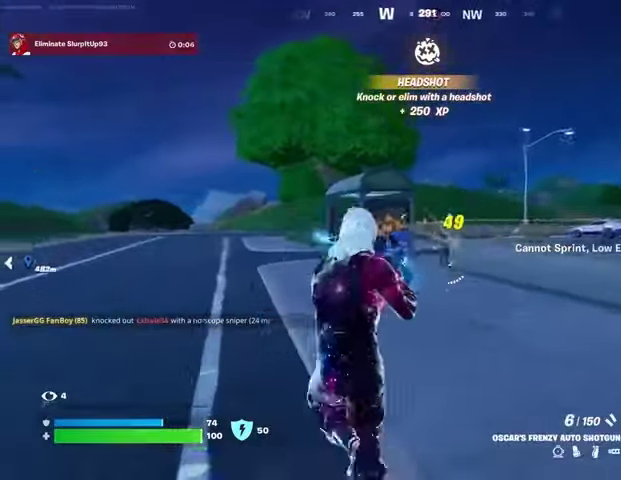
{"buttons": [], "left_stick": "up-right", "right_stick": "center", "events": [[67, "L3", "up"], [100, "right_stick", "right"], [267, "right_stick", "center"], [333, "right_stick", "left"], [400, "left_stick", "up-right"], [467, "right_stick", "center"]]}
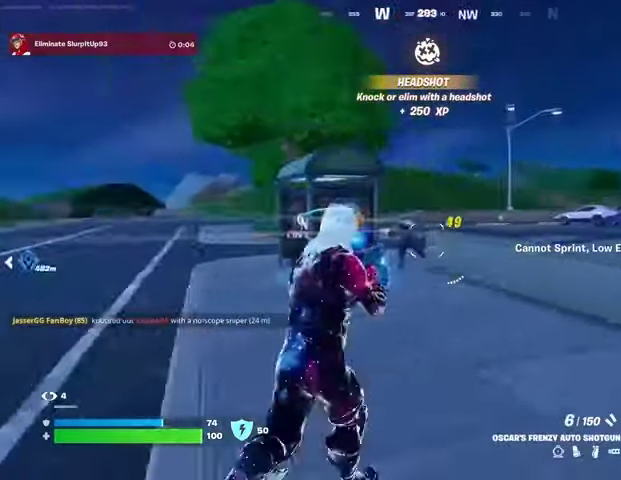
{"buttons": [], "left_stick": "up", "right_stick": "center", "events": [[133, "right_stick", "up"], [167, "left_stick", "up-left"], [200, "R2", "down"], [200, "right_stick", "center"], [267, "R2", "up"], [433, "left_stick", "up"]]}
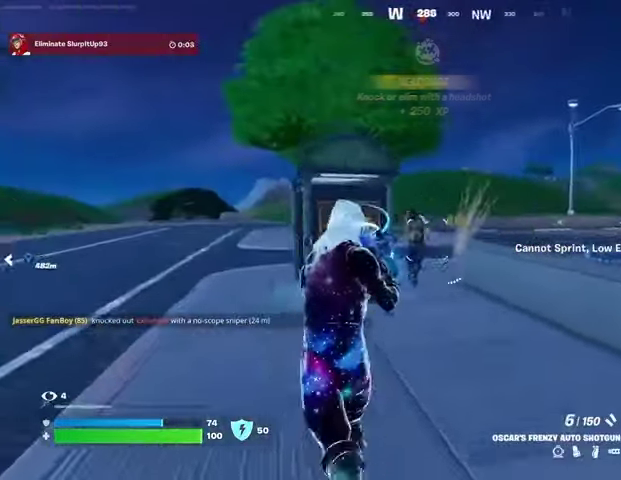
{"buttons": [], "left_stick": "up-right", "right_stick": "center", "events": [[33, "R2", "down"], [100, "R2", "up"], [100, "left_stick", "up-left"], [167, "right_stick", "left"], [200, "L3", "down"], [300, "L3", "up"], [467, "right_stick", "center"], [500, "left_stick", "up-right"]]}
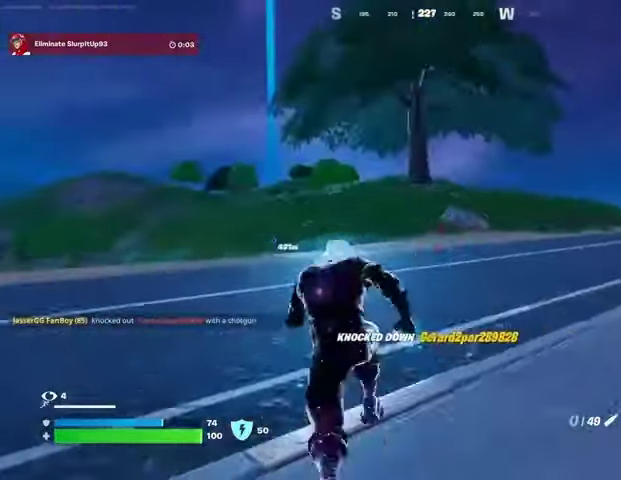
{"buttons": [], "left_stick": "up", "right_stick": "center", "events": [[300, "right_stick", "right"], [367, "left_stick", "up-left"], [467, "right_stick", "center"], [500, "left_stick", "up"]]}
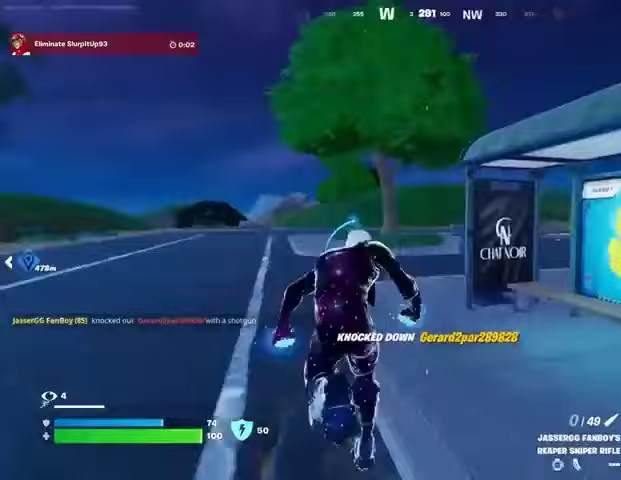
{"buttons": [], "left_stick": "up-left", "right_stick": "center", "events": [[100, "right_stick", "right"], [133, "R3", "down"], [167, "left_stick", "center"], [233, "R3", "up"], [300, "CROSS", "down"], [333, "right_stick", "center"], [433, "CROSS", "up"], [500, "left_stick", "up-left"]]}
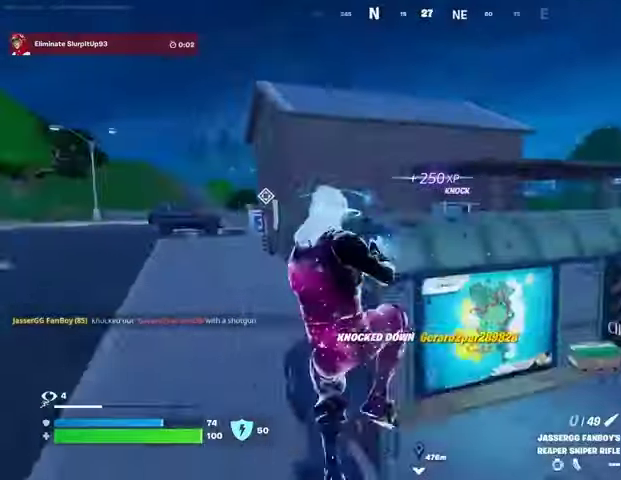
{"buttons": [], "left_stick": "up", "right_stick": "left", "events": [[33, "SQUARE", "down"], [100, "SQUARE", "up"], [367, "R3", "down"], [400, "left_stick", "up"], [467, "R3", "up"], [467, "right_stick", "left"]]}
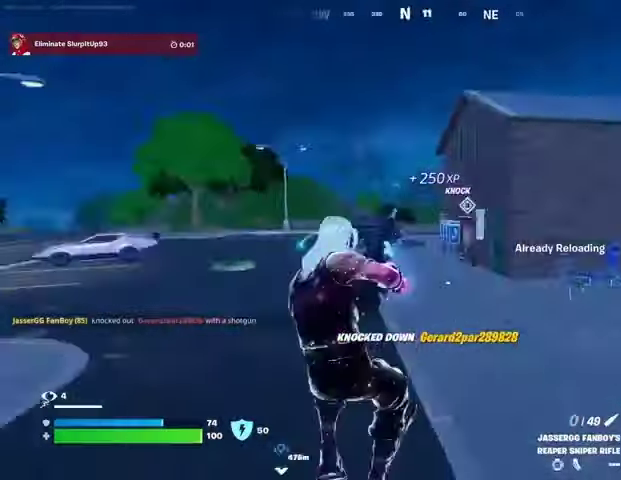
{"buttons": [], "left_stick": "up-right", "right_stick": "center", "events": [[100, "left_stick", "up-right"], [167, "right_stick", "center"], [300, "CROSS", "down"], [333, "CROSS", "up"]]}
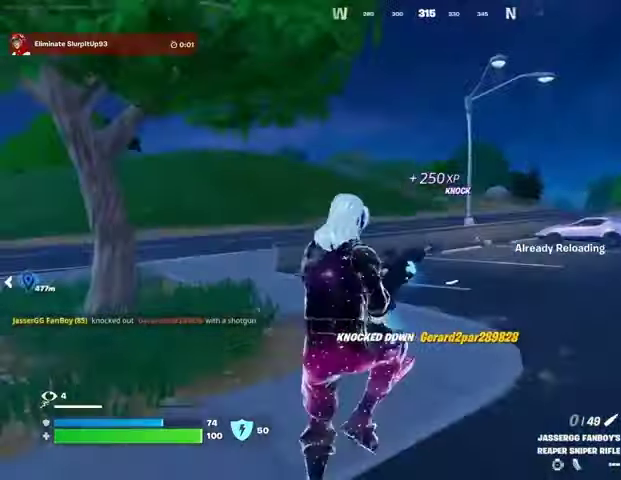
{"buttons": [], "left_stick": "up-right", "right_stick": "left", "events": [[367, "R3", "down"], [467, "R3", "up"], [467, "right_stick", "left"]]}
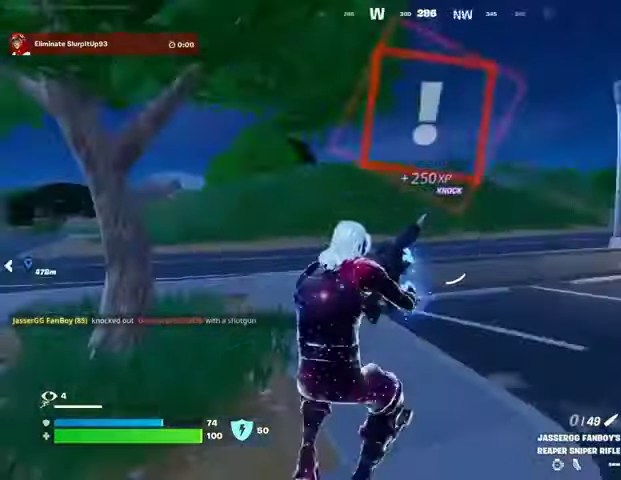
{"buttons": [], "left_stick": "down", "right_stick": "center", "events": [[100, "left_stick", "down-right"], [400, "left_stick", "down"], [433, "right_stick", "center"]]}
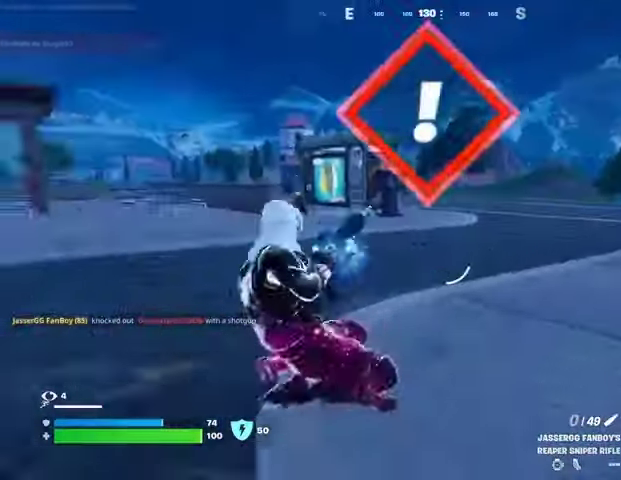
{"buttons": [], "left_stick": "down", "right_stick": "center", "events": [[33, "CROSS", "down"], [67, "CROSS", "up"]]}
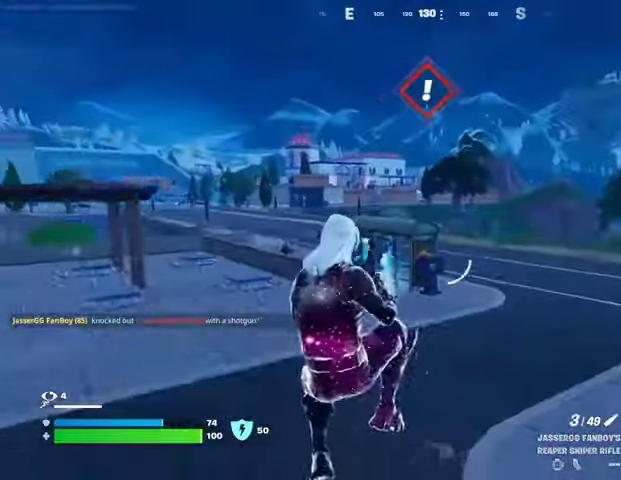
{"buttons": ["CROSS"], "left_stick": "down", "right_stick": "center", "events": [[300, "right_stick", "left"], [367, "right_stick", "center"], [467, "CROSS", "down"]]}
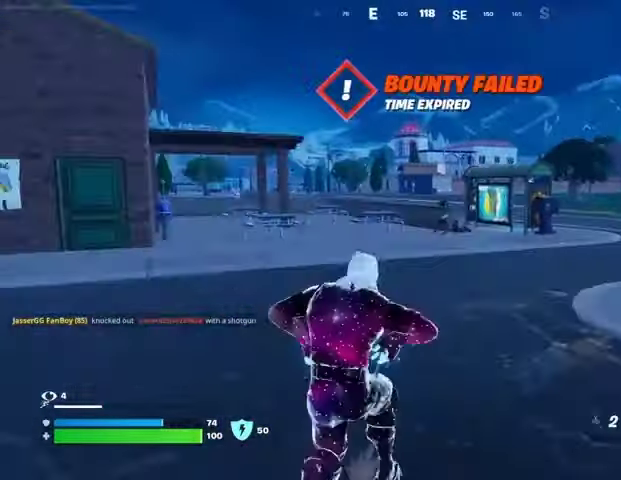
{"buttons": [], "left_stick": "down", "right_stick": "center", "events": [[33, "CROSS", "up"], [167, "CROSS", "down"], [233, "CROSS", "up"]]}
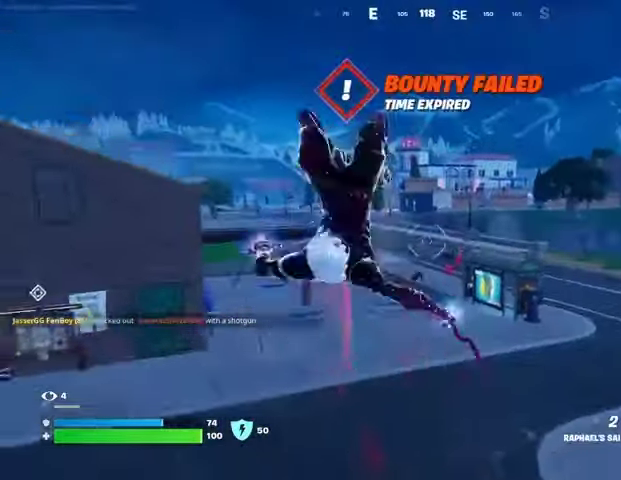
{"buttons": [], "left_stick": "up", "right_stick": "left", "events": [[133, "right_stick", "left"], [167, "left_stick", "down-left"], [333, "left_stick", "up-left"], [400, "left_stick", "up"]]}
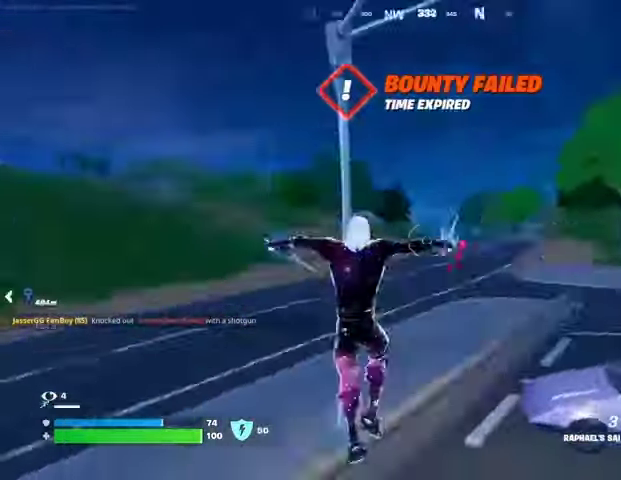
{"buttons": [], "left_stick": "up-right", "right_stick": "center", "events": [[100, "right_stick", "center"], [233, "L3", "down"], [233, "left_stick", "up-right"], [300, "L3", "up"], [333, "right_stick", "right"], [467, "right_stick", "center"]]}
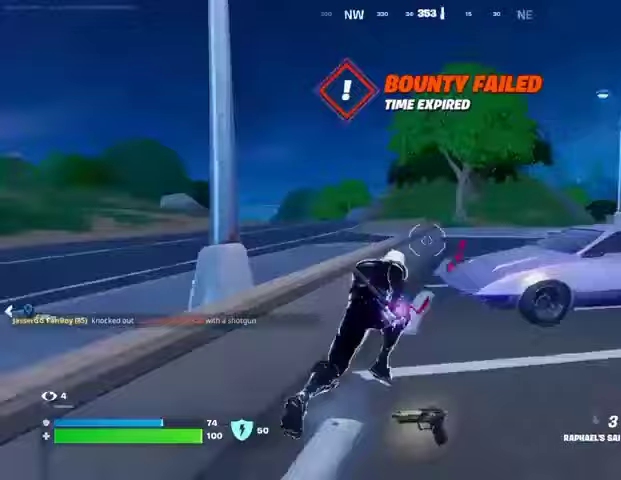
{"buttons": ["L2"], "left_stick": "up", "right_stick": "center", "events": [[33, "left_stick", "up"], [133, "CROSS", "down"], [200, "CROSS", "up"], [267, "right_stick", "left"], [467, "L2", "down"], [467, "right_stick", "center"]]}
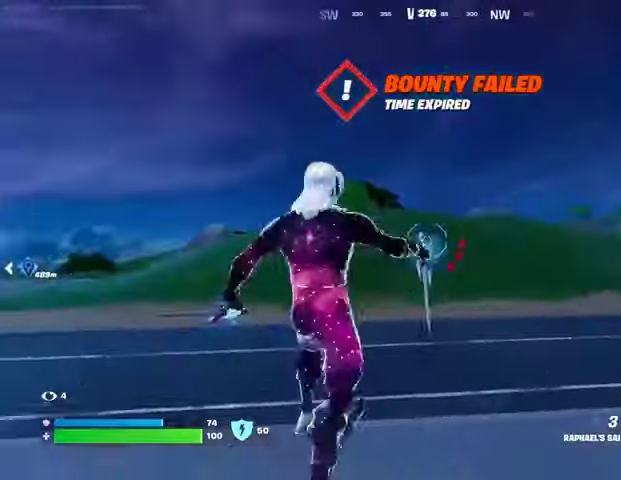
{"buttons": [], "left_stick": "up", "right_stick": "center", "events": [[100, "L2", "up"], [100, "right_stick", "up"], [333, "right_stick", "center"]]}
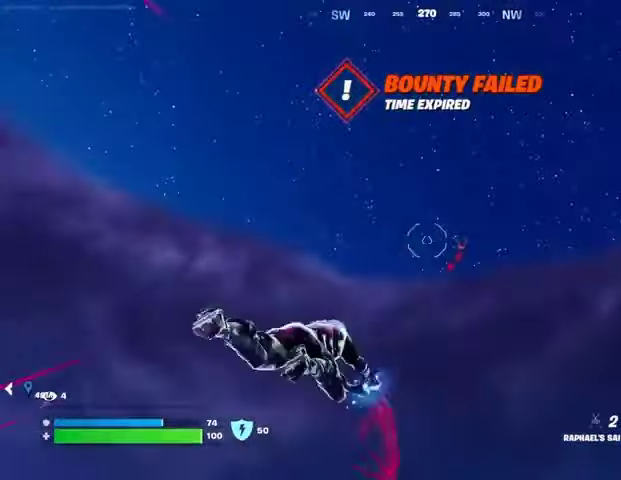
{"buttons": [], "left_stick": "up", "right_stick": "center", "events": [[67, "right_stick", "down"], [333, "right_stick", "center"]]}
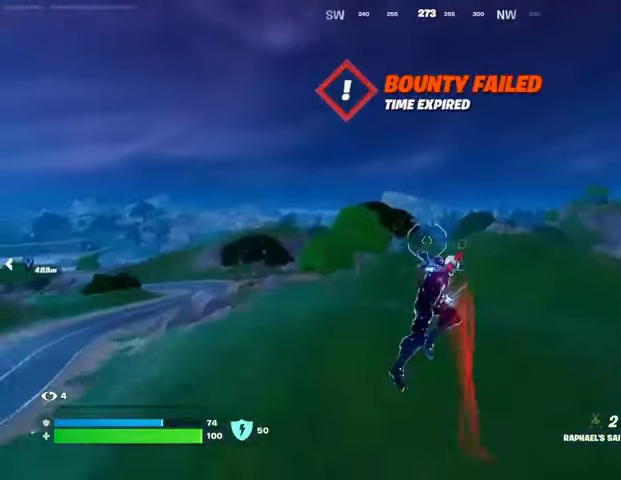
{"buttons": [], "left_stick": "up", "right_stick": "left", "events": [[467, "right_stick", "left"]]}
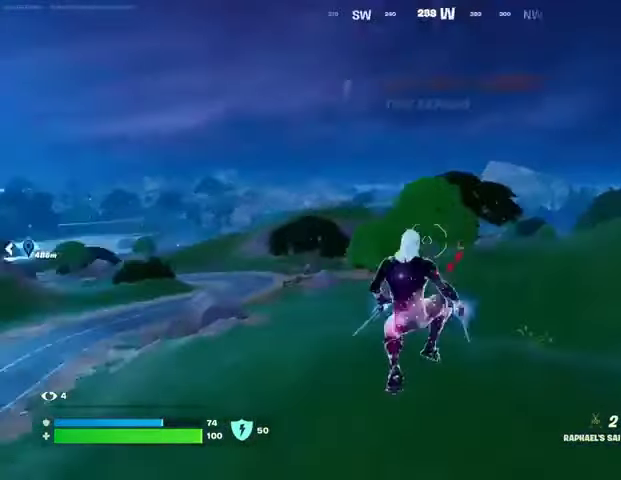
{"buttons": [], "left_stick": "up-right", "right_stick": "left", "events": [[67, "left_stick", "up-right"], [200, "right_stick", "center"], [300, "R3", "down"], [367, "R3", "up"], [433, "right_stick", "left"]]}
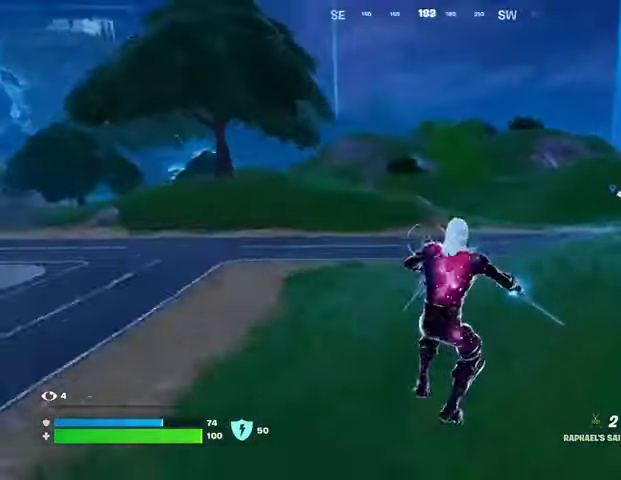
{"buttons": [], "left_stick": "up-left", "right_stick": "center", "events": [[33, "right_stick", "center"], [167, "right_stick", "right"], [233, "left_stick", "up"], [300, "CROSS", "down"], [333, "left_stick", "up-left"], [367, "CROSS", "up"], [400, "right_stick", "center"]]}
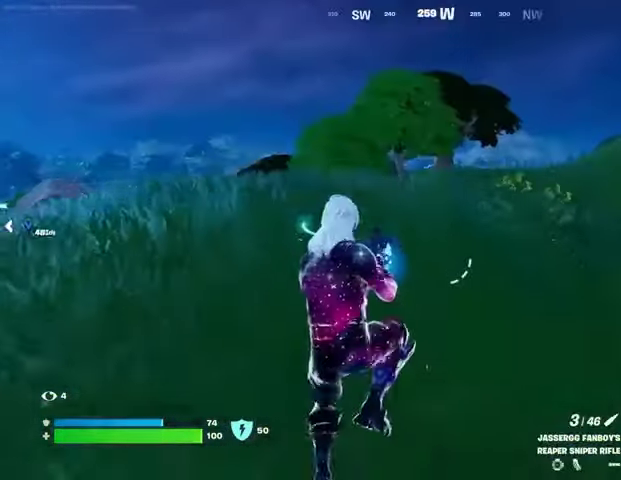
{"buttons": [], "left_stick": "up-right", "right_stick": "center", "events": [[300, "left_stick", "up"], [333, "right_stick", "left"], [433, "left_stick", "up-right"], [433, "right_stick", "center"]]}